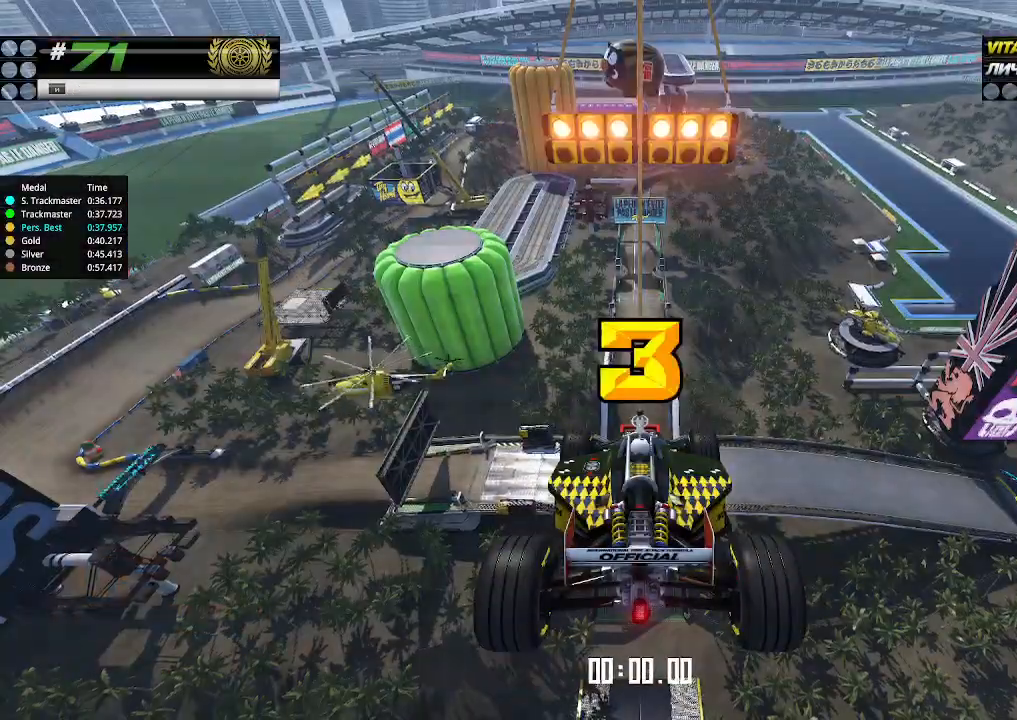
Gameplay with keyboard; each line is a JSON object with the keys held at the frame after it. "events" lists presses ("down") and releases ("up") of "down", "left", "right" and "up" between this image and that frame as [ms after this image, input, new state], when the widget could be followed in between. No other keys are recorded. Mouse input is not recorded.
{"keys": ["up"], "events": [[66, "down", "up"], [66, "right", "up"]]}
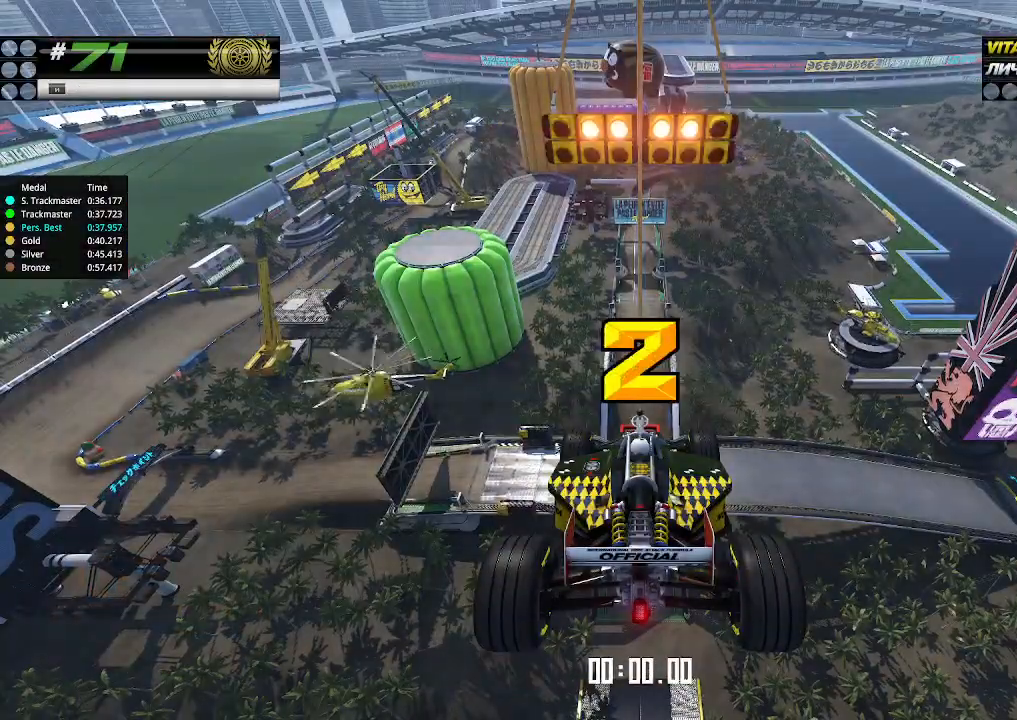
{"keys": ["up"], "events": []}
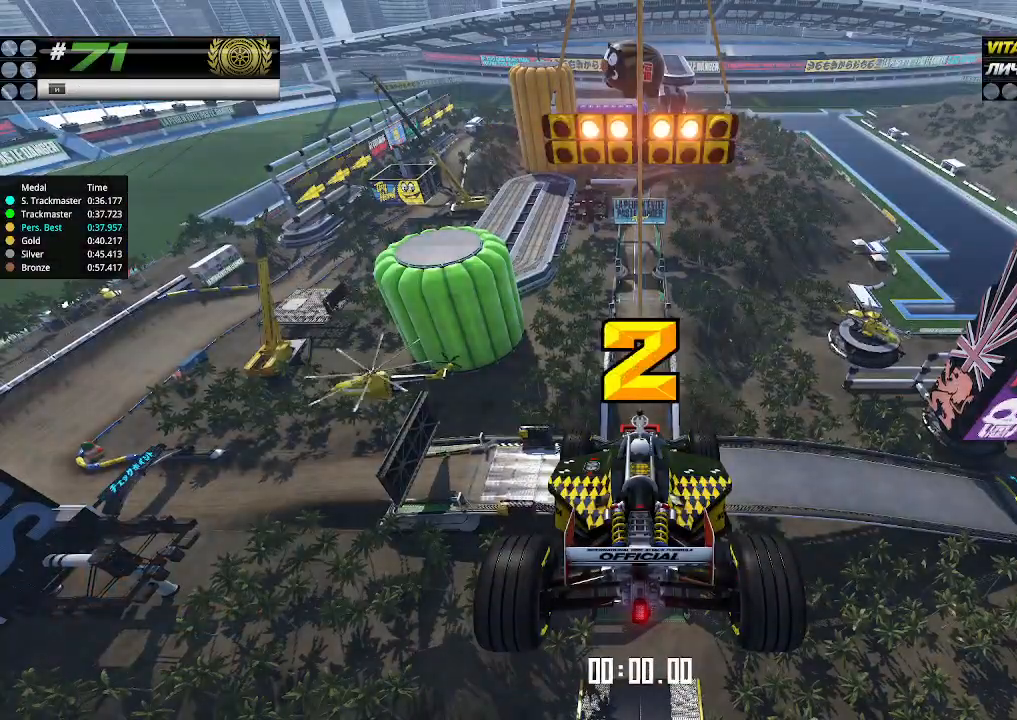
{"keys": ["up"], "events": []}
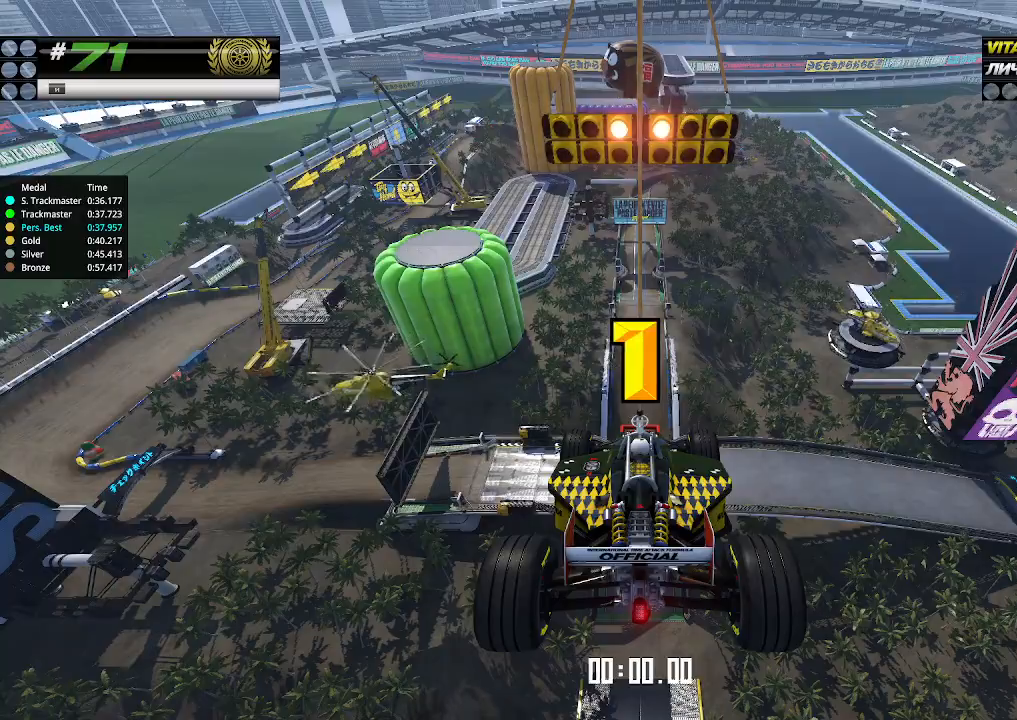
{"keys": ["up"], "events": []}
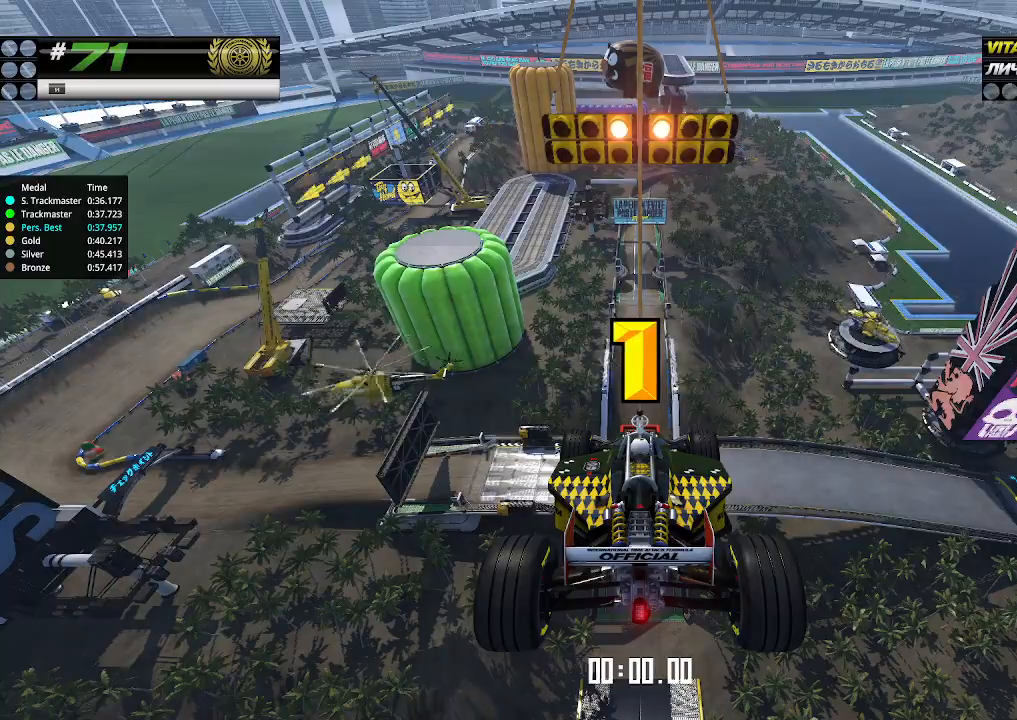
{"keys": ["up"], "events": []}
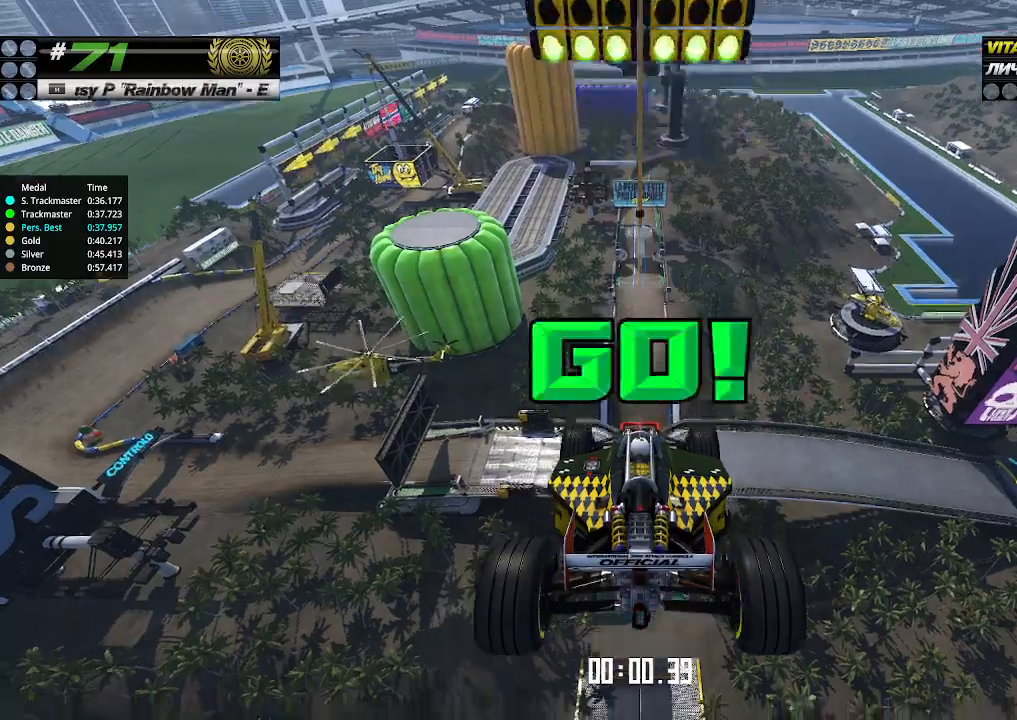
{"keys": ["up"], "events": []}
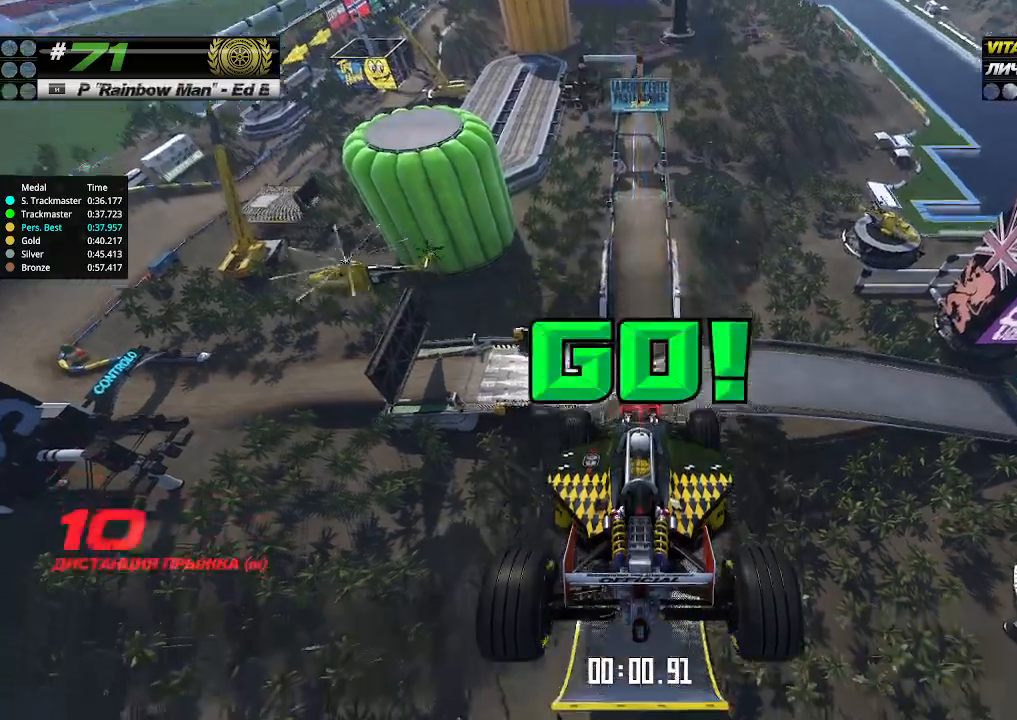
{"keys": ["up"], "events": []}
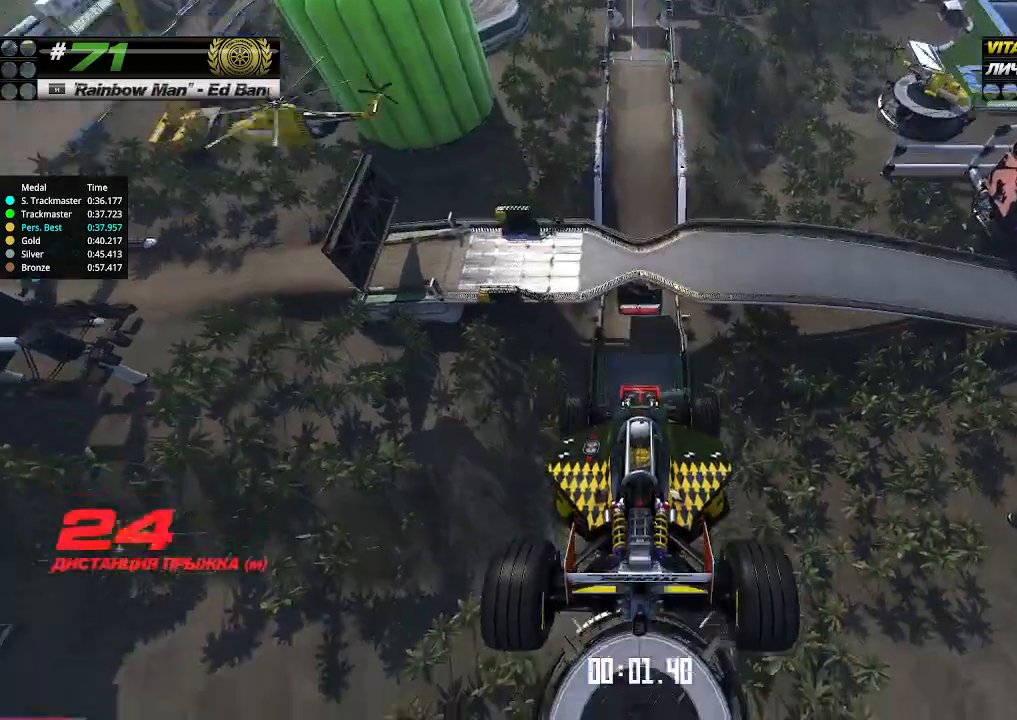
{"keys": ["up"], "events": []}
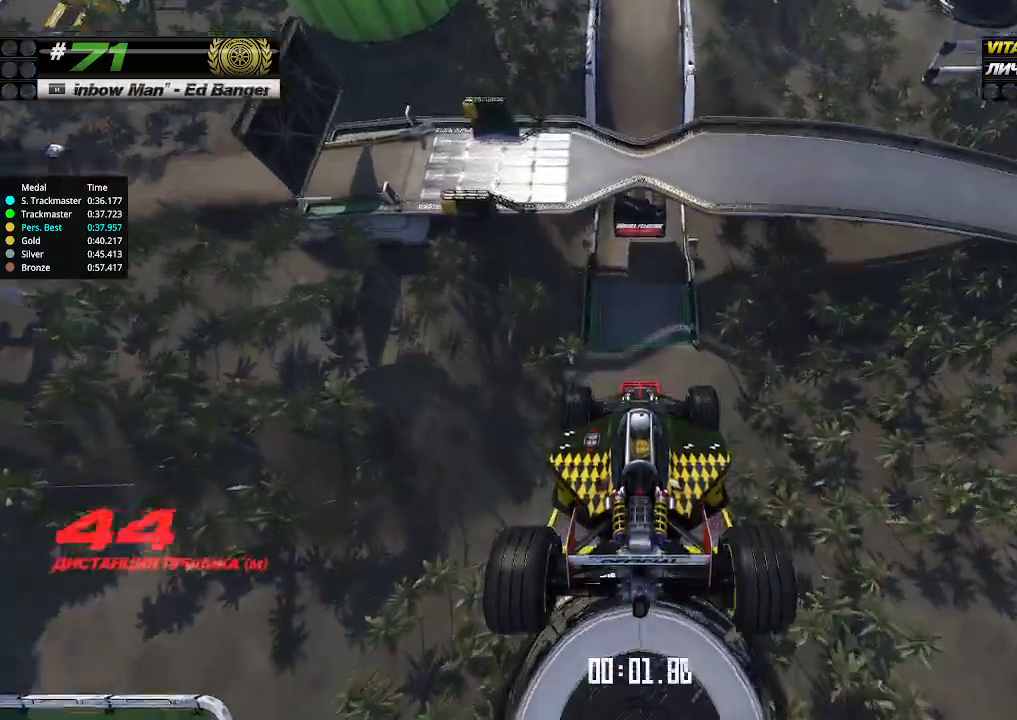
{"keys": ["up"], "events": []}
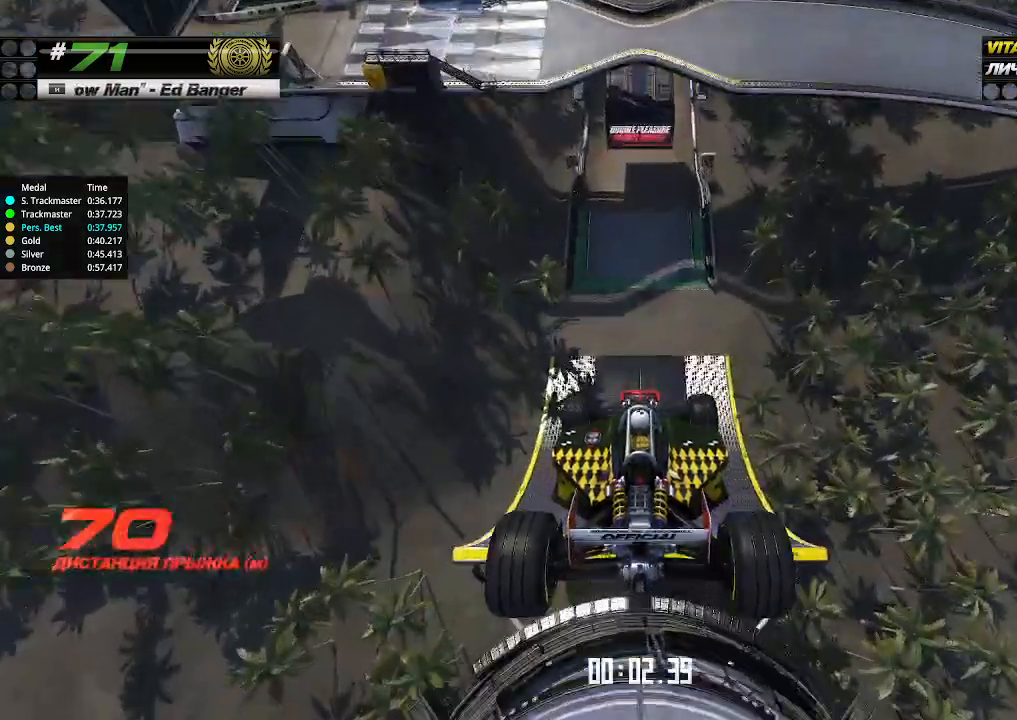
{"keys": ["up"], "events": []}
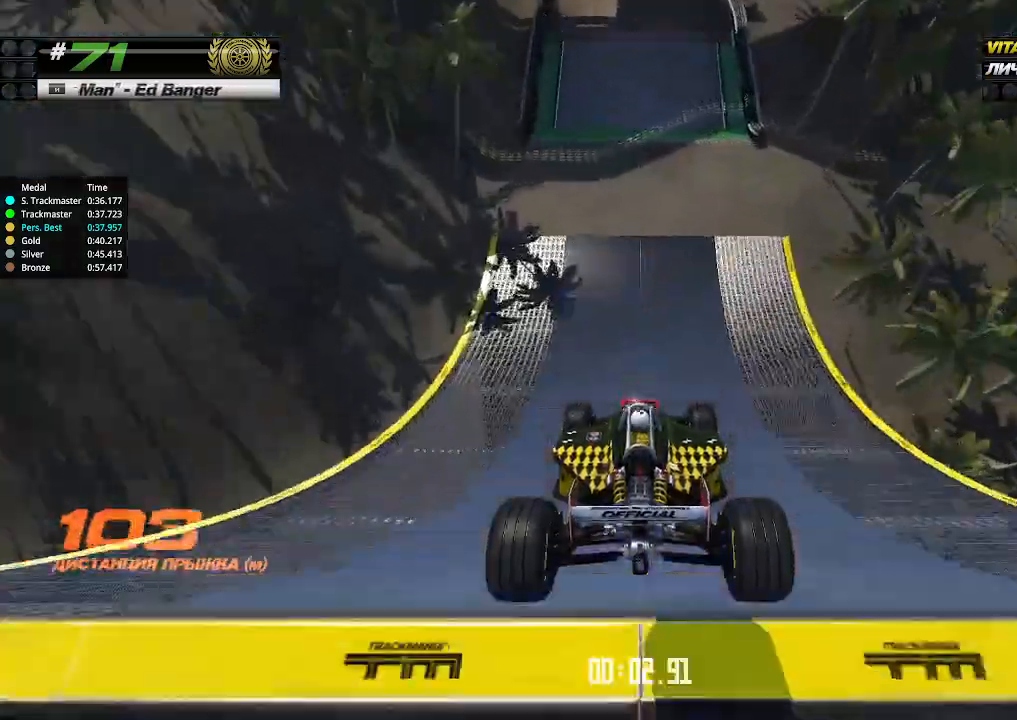
{"keys": ["up"], "events": []}
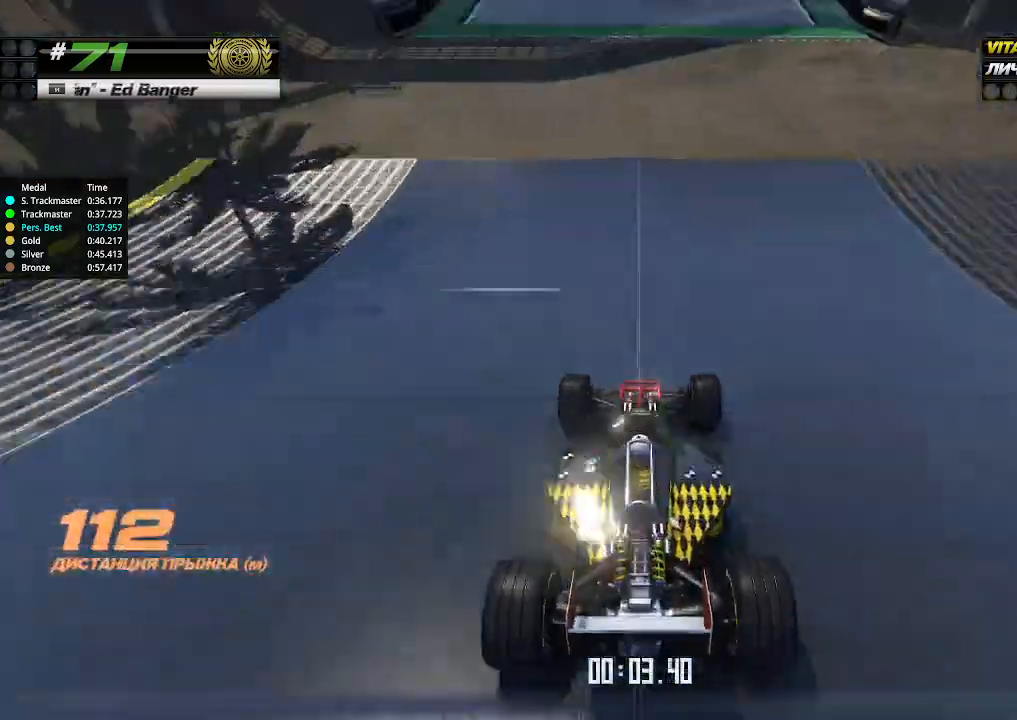
{"keys": ["up"], "events": []}
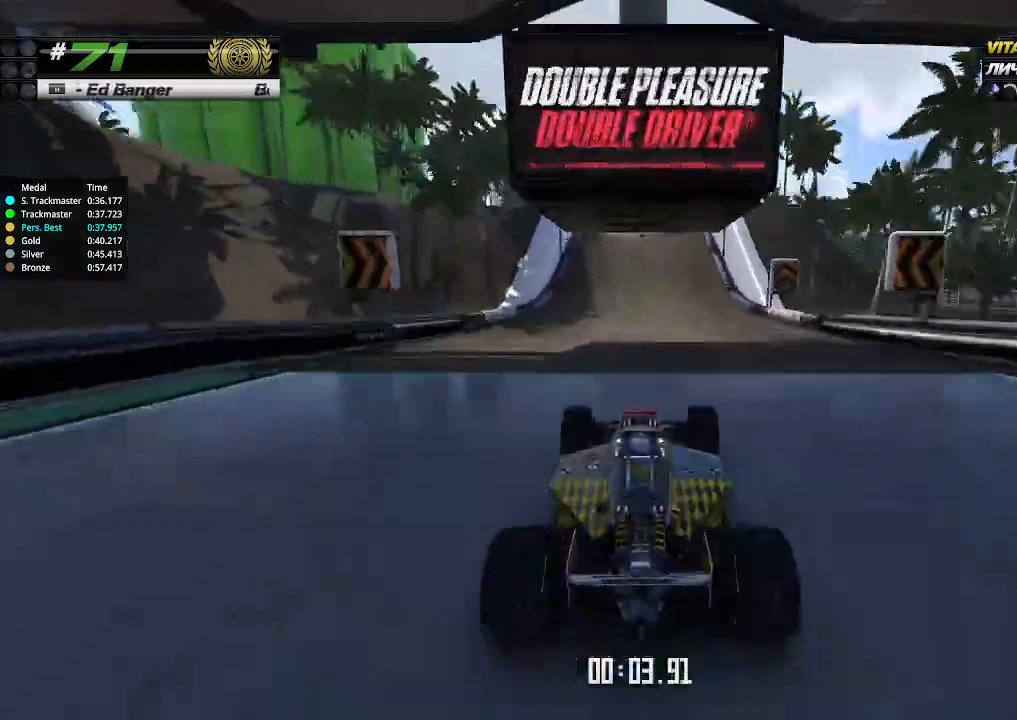
{"keys": ["up"], "events": []}
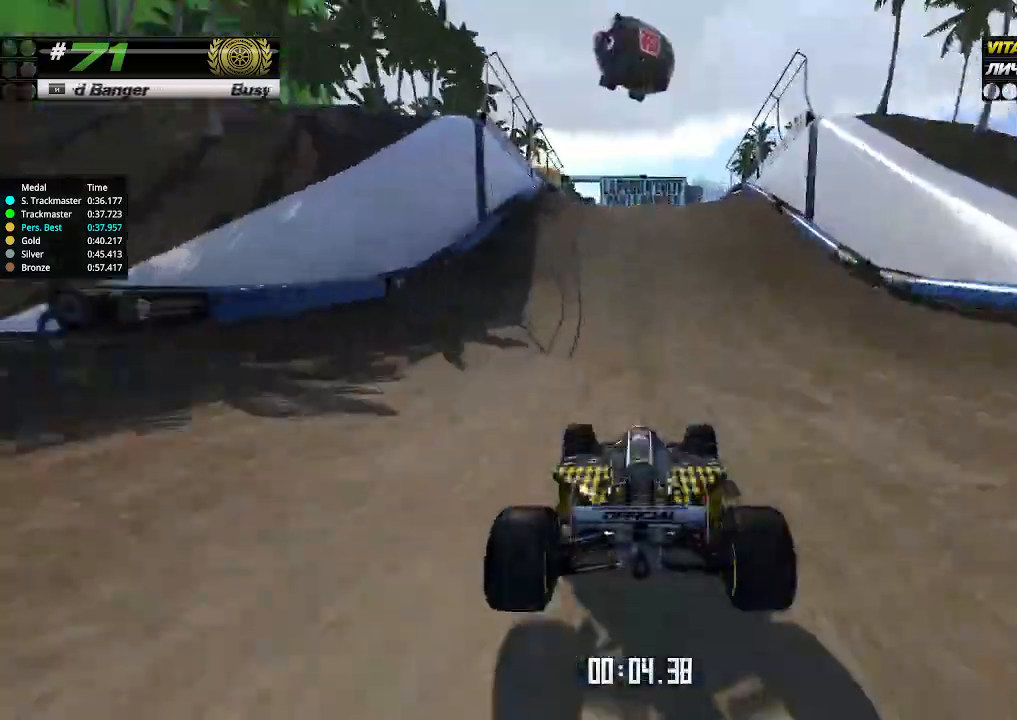
{"keys": ["up"], "events": []}
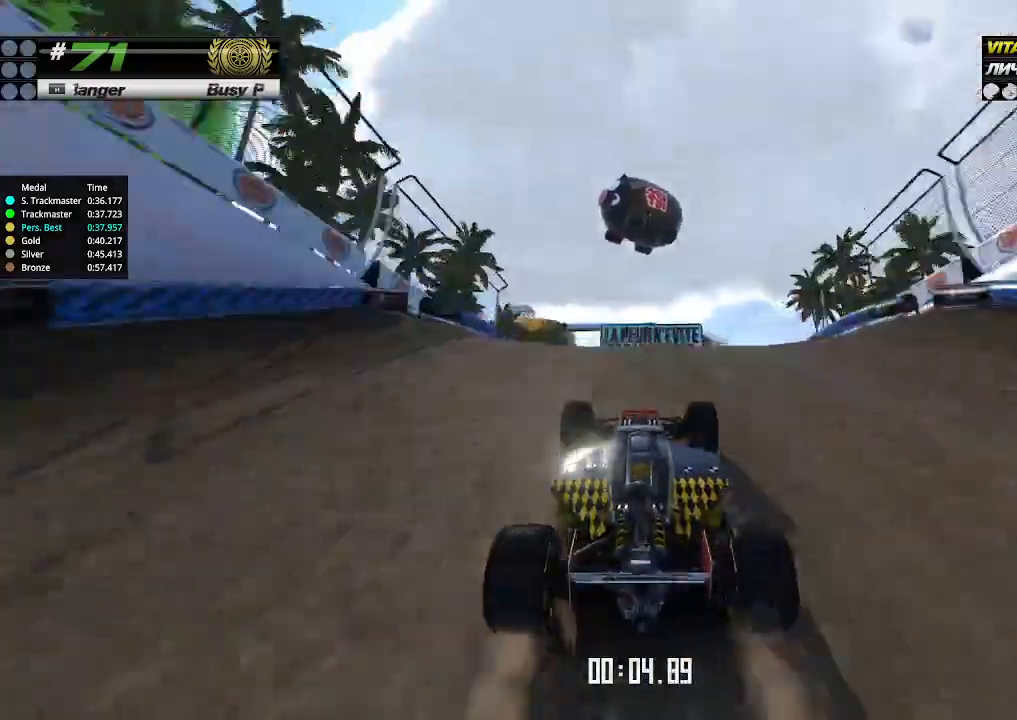
{"keys": ["right", "up"], "events": [[266, "down", "down"], [266, "right", "down"], [300, "down", "up"]]}
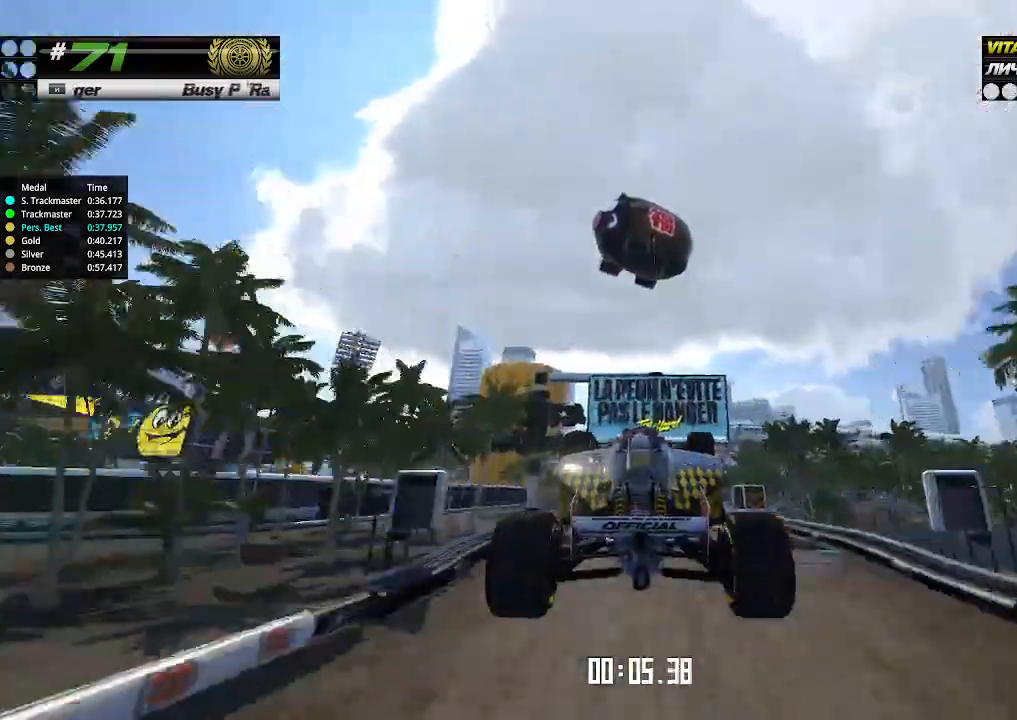
{"keys": ["up"], "events": [[200, "right", "up"]]}
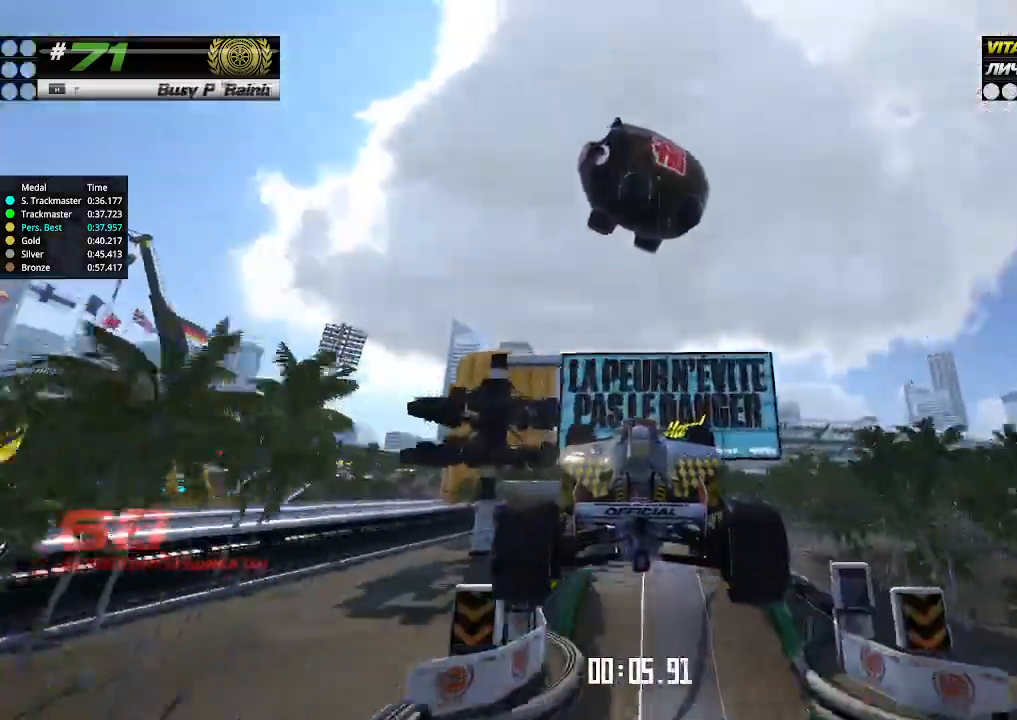
{"keys": ["up"], "events": []}
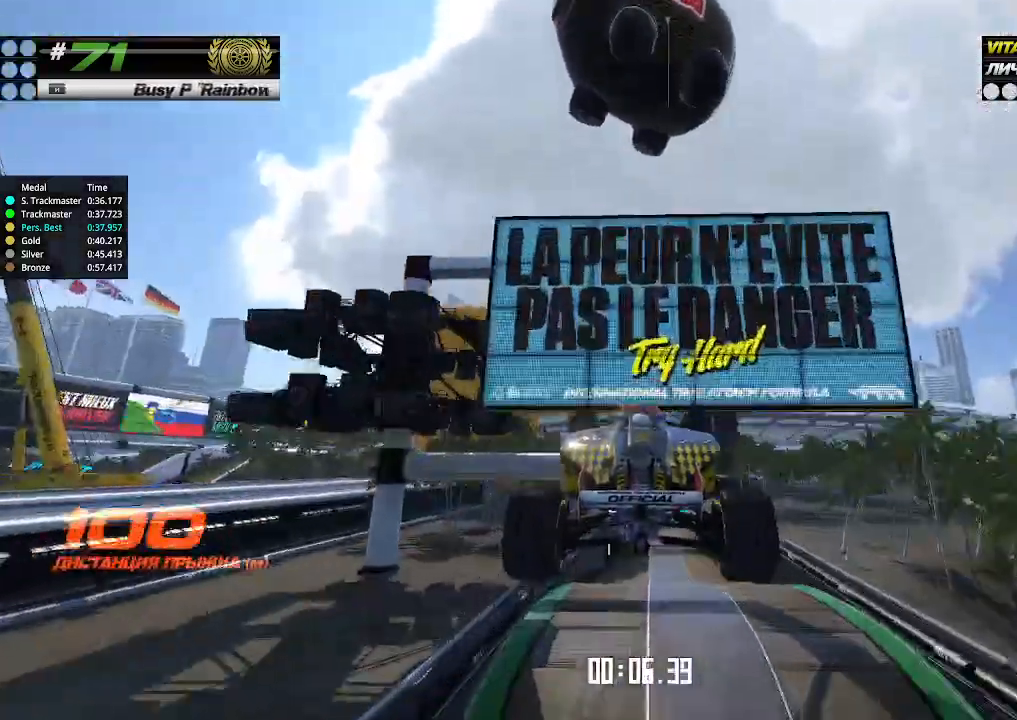
{"keys": ["up"], "events": []}
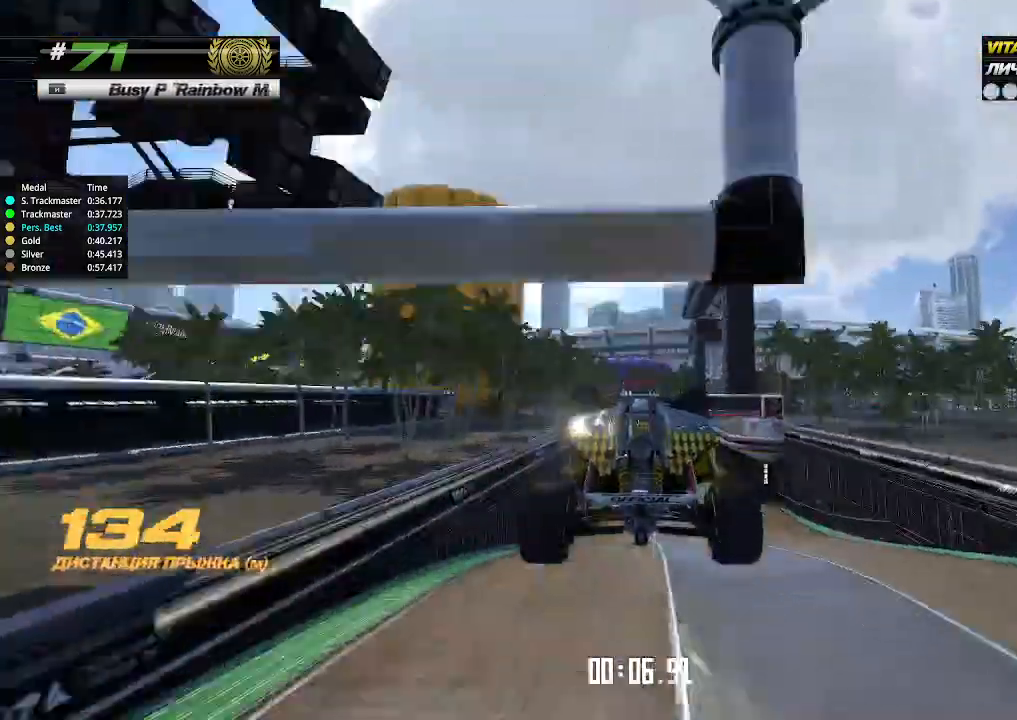
{"keys": ["up"], "events": []}
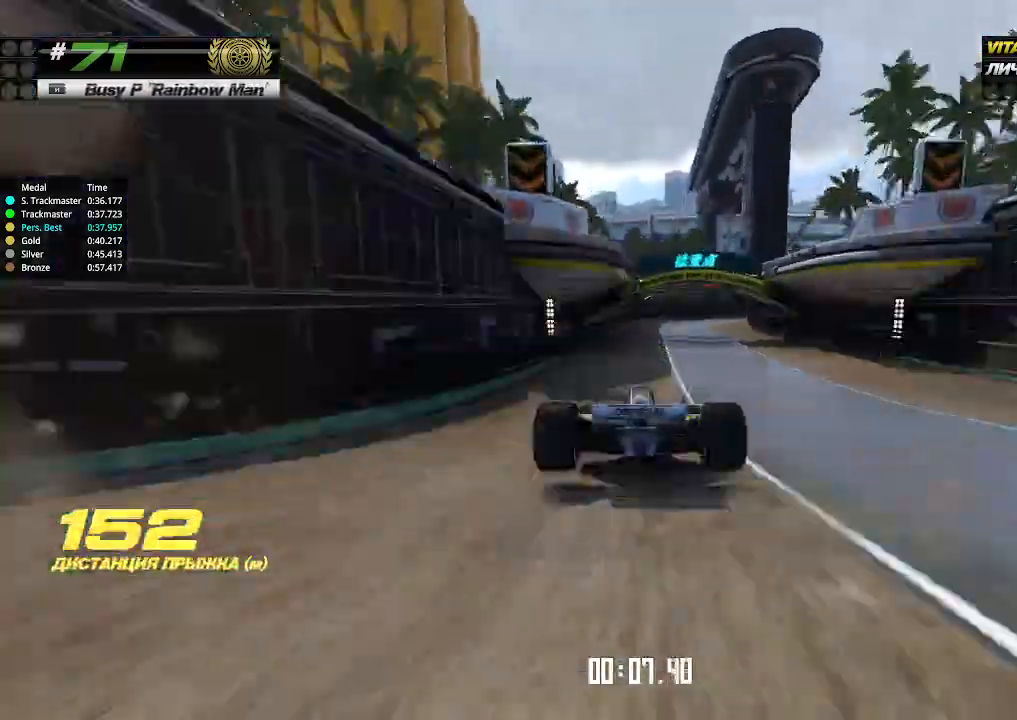
{"keys": ["right", "up"], "events": [[266, "right", "down"]]}
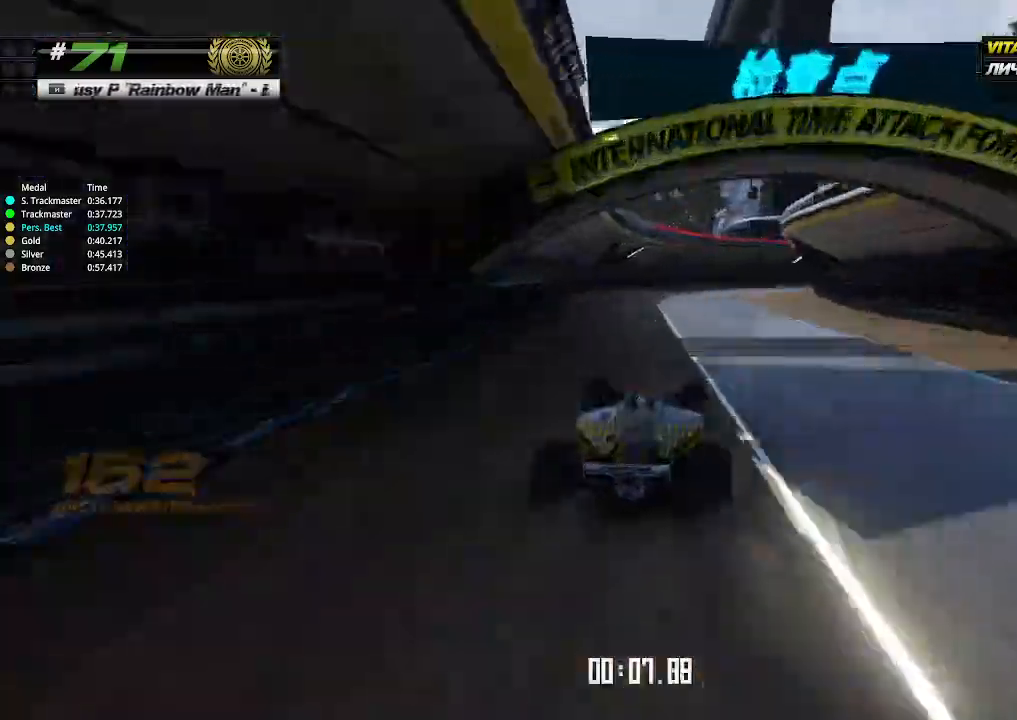
{"keys": ["right", "up"], "events": []}
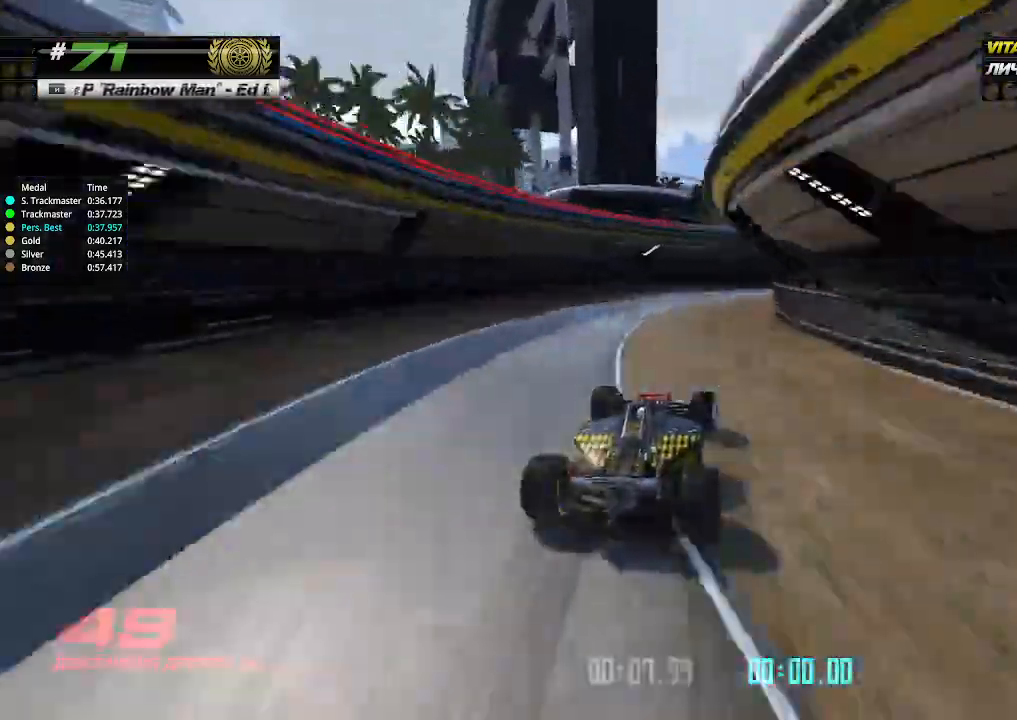
{"keys": ["right", "up"], "events": []}
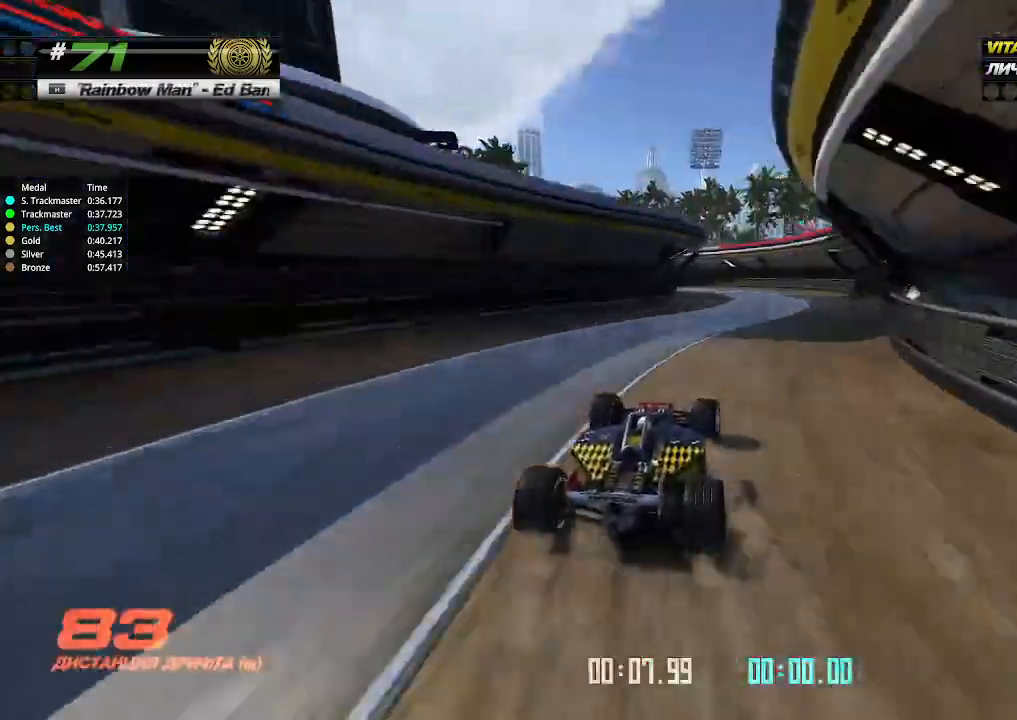
{"keys": ["left"], "events": [[66, "right", "up"], [100, "left", "down"], [233, "up", "up"]]}
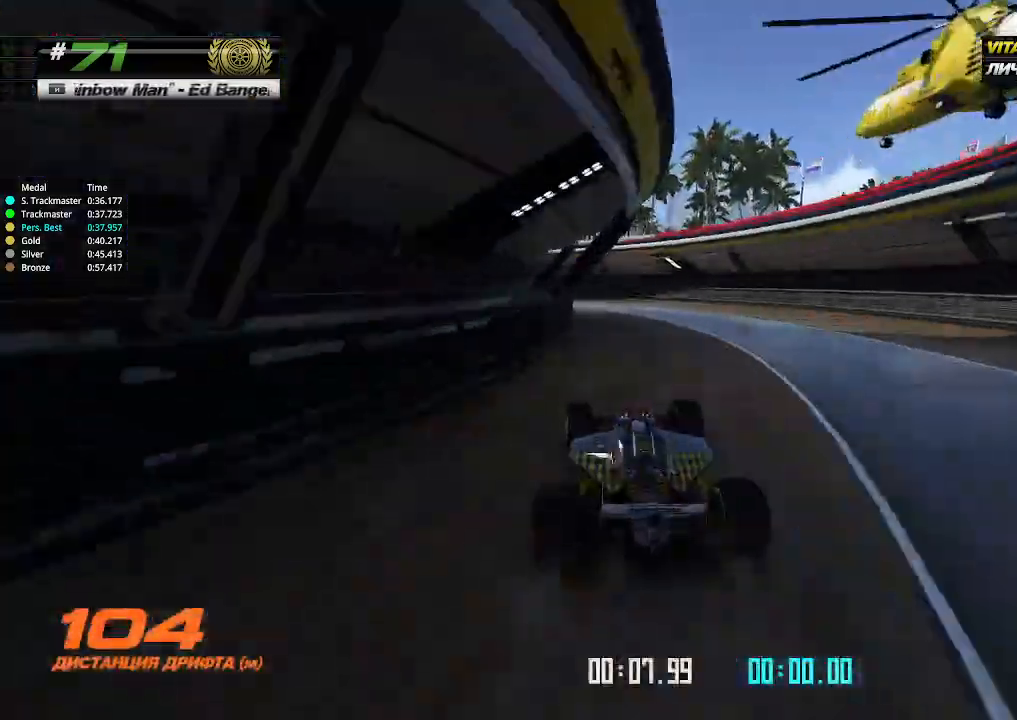
{"keys": ["left", "up"], "events": [[300, "up", "down"]]}
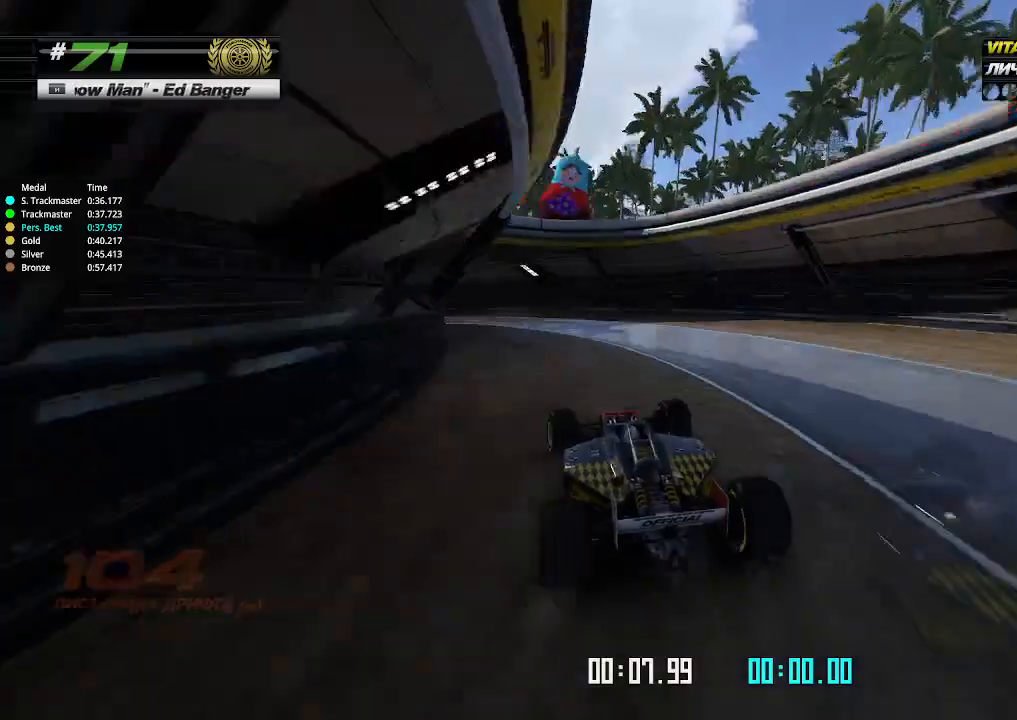
{"keys": ["left", "up"], "events": []}
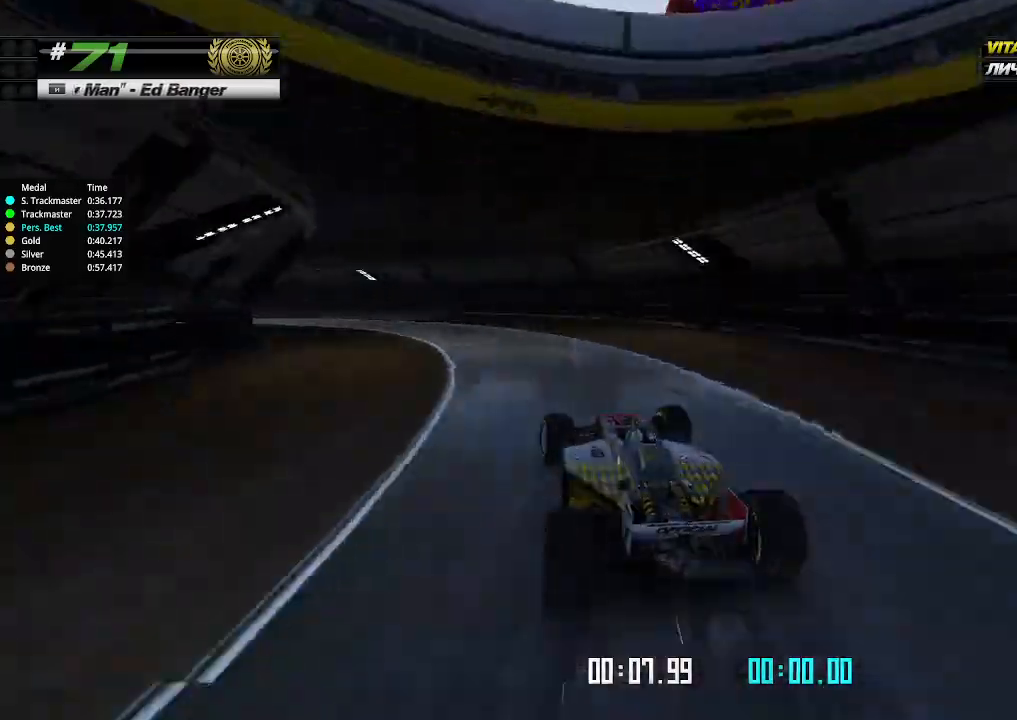
{"keys": ["left", "up"], "events": []}
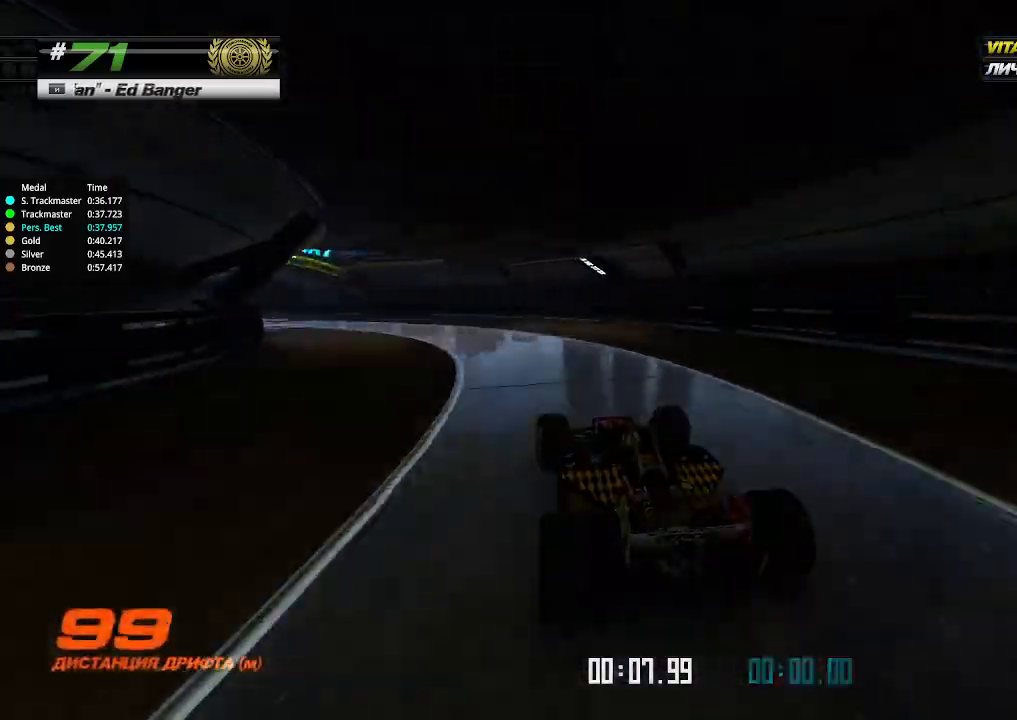
{"keys": ["left", "up"], "events": []}
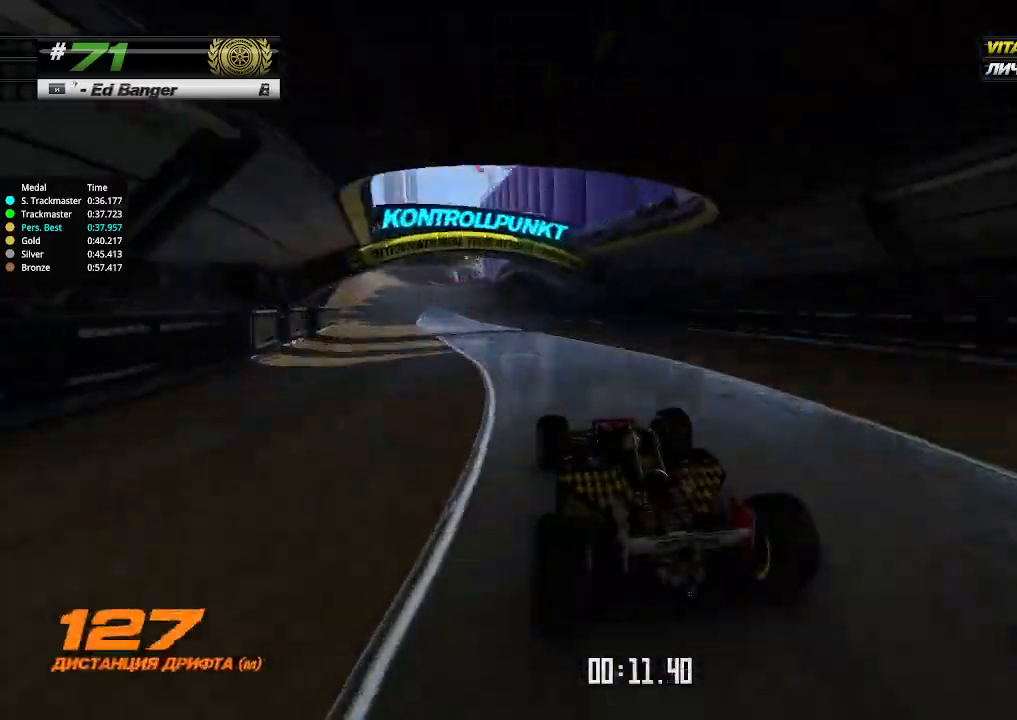
{"keys": ["up"], "events": [[133, "left", "up"], [333, "right", "down"], [400, "right", "up"]]}
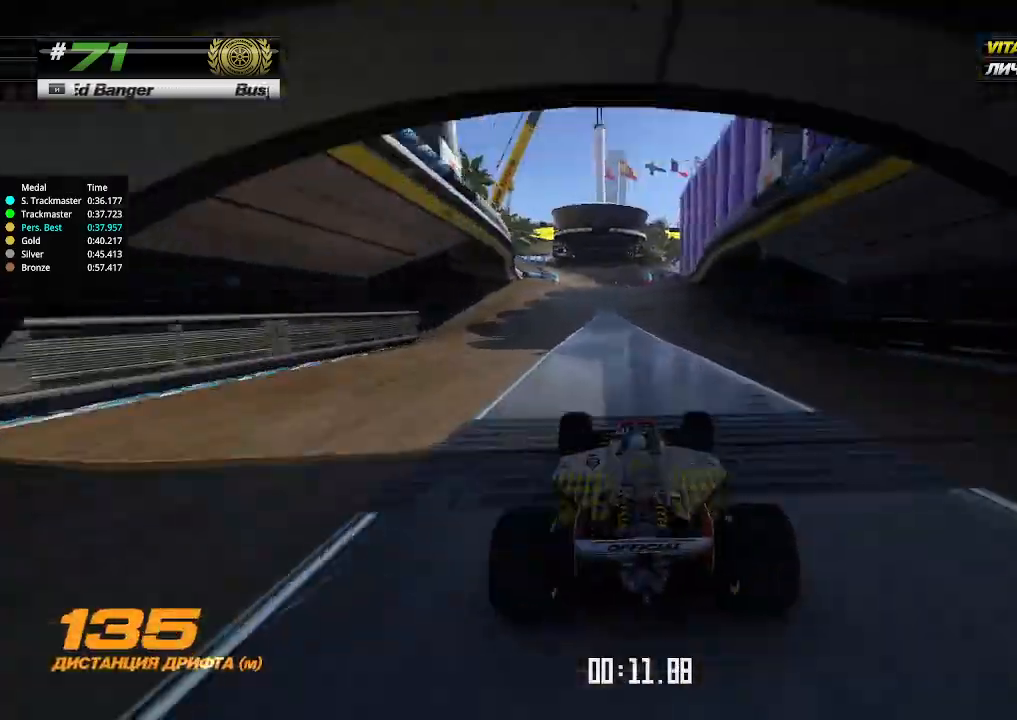
{"keys": ["up"], "events": [[133, "left", "down"], [233, "left", "up"]]}
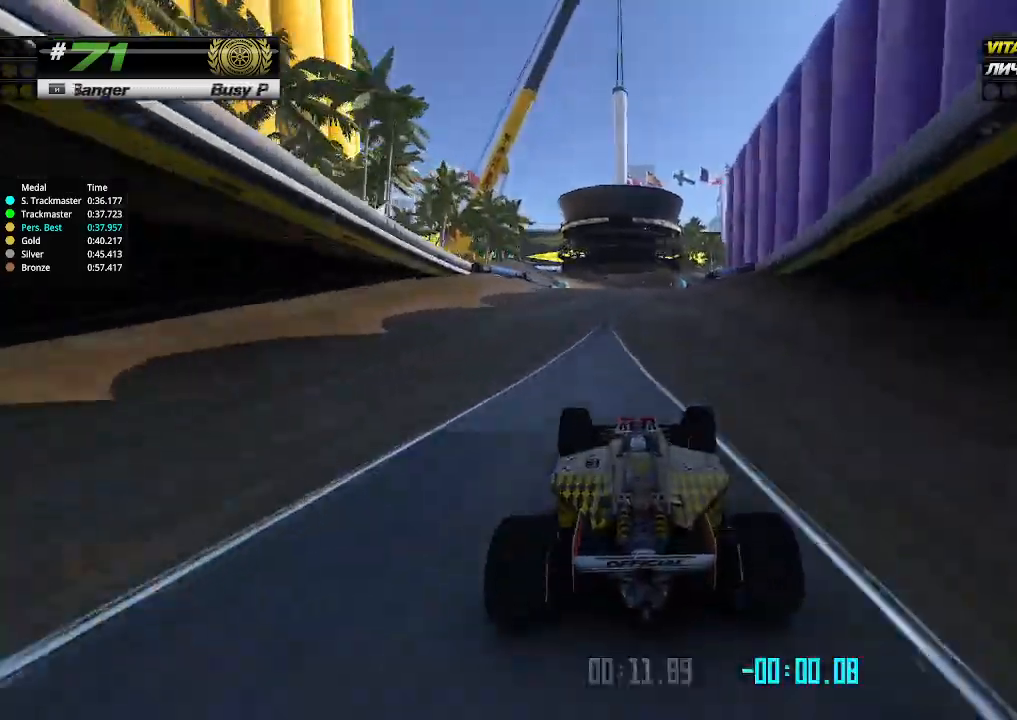
{"keys": ["up"], "events": []}